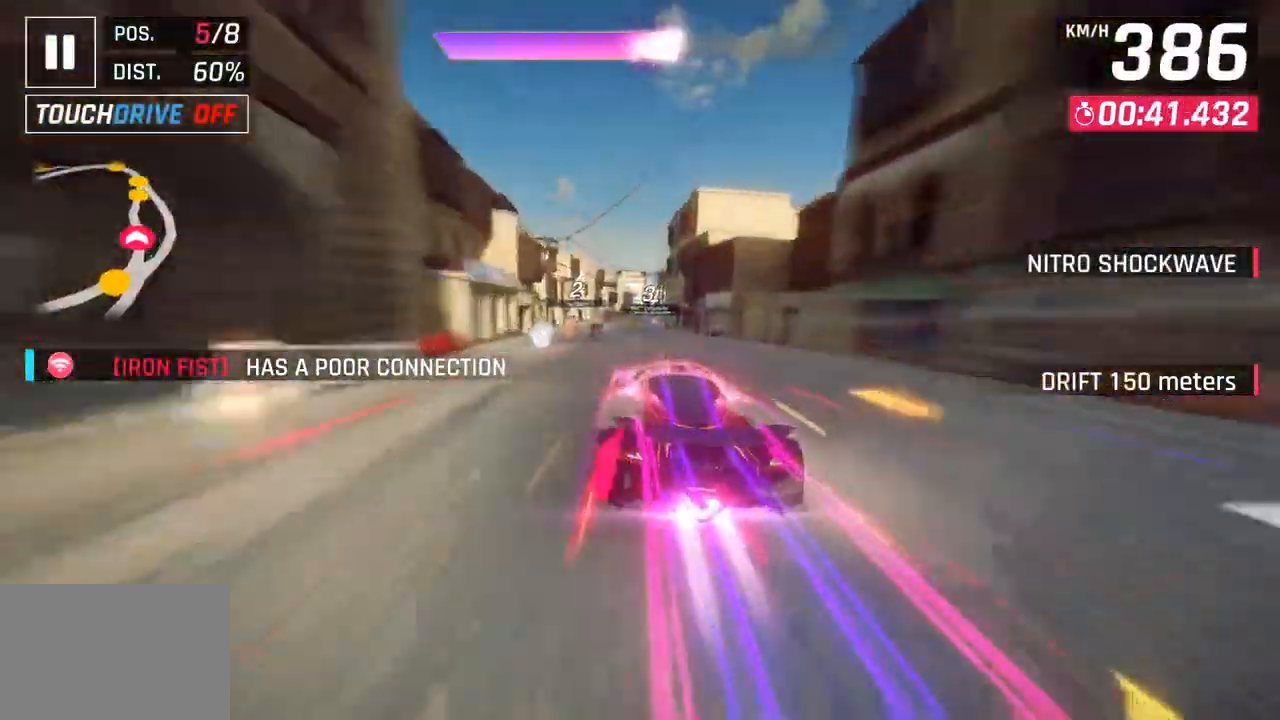
Gameplay with a controller (PlayStation layout); each line is a JSON object with the inputs held at the frame after it. "events" lists button and stick changes between this image and that frame as [ms after this image, input, new state], when the widget could be followed in between.
{"buttons": [], "left_stick": "right", "right_stick": "center", "events": [[133, "left_stick", "center"], [367, "left_stick", "right"], [383, "SQUARE", "down"], [450, "SQUARE", "up"]]}
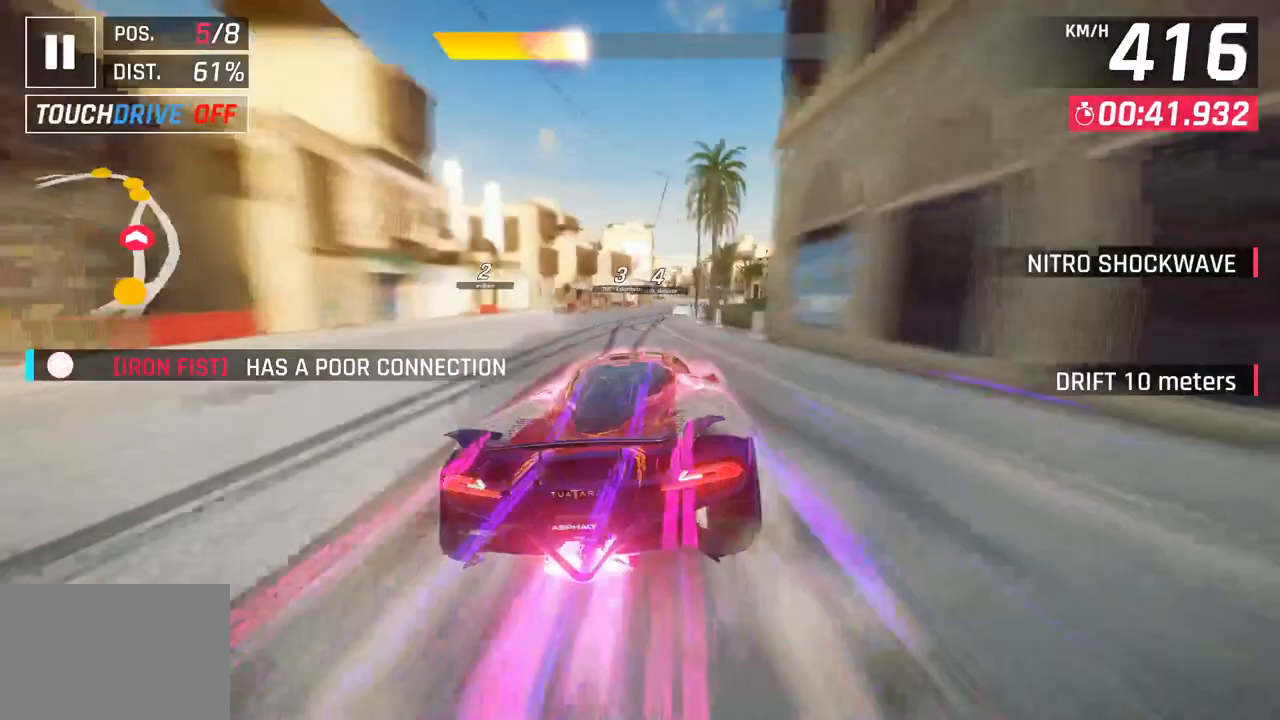
{"buttons": [], "left_stick": "right", "right_stick": "center", "events": [[17, "SQUARE", "down"], [67, "CROSS", "down"], [67, "SQUARE", "up"], [200, "CROSS", "up"]]}
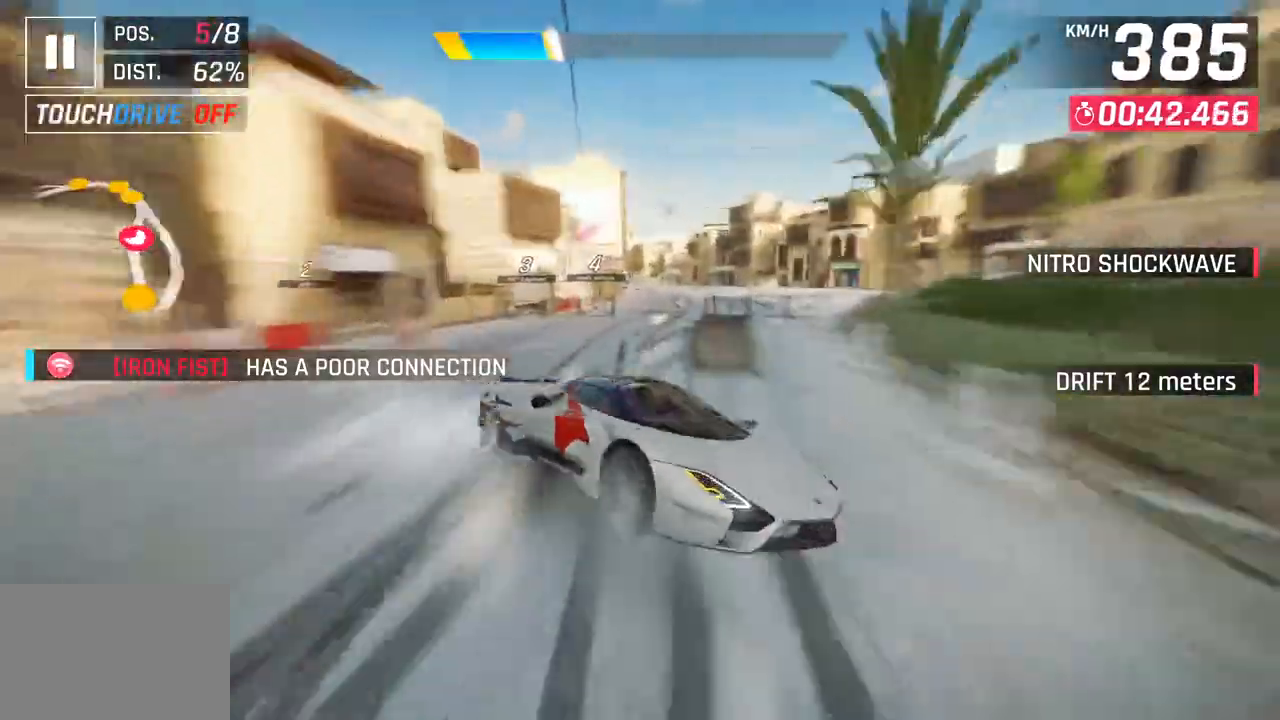
{"buttons": [], "left_stick": "left", "right_stick": "center", "events": [[150, "left_stick", "center"], [233, "left_stick", "left"], [300, "SQUARE", "down"], [450, "SQUARE", "up"]]}
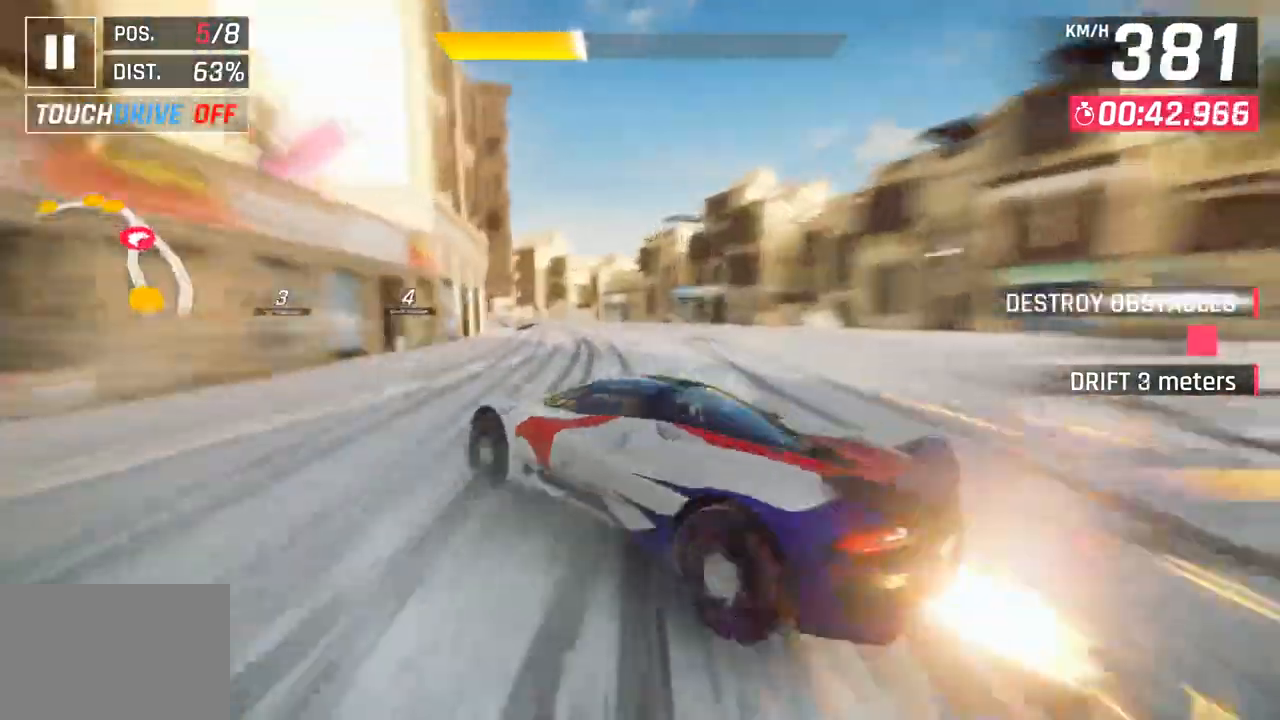
{"buttons": [], "left_stick": "left", "right_stick": "center", "events": []}
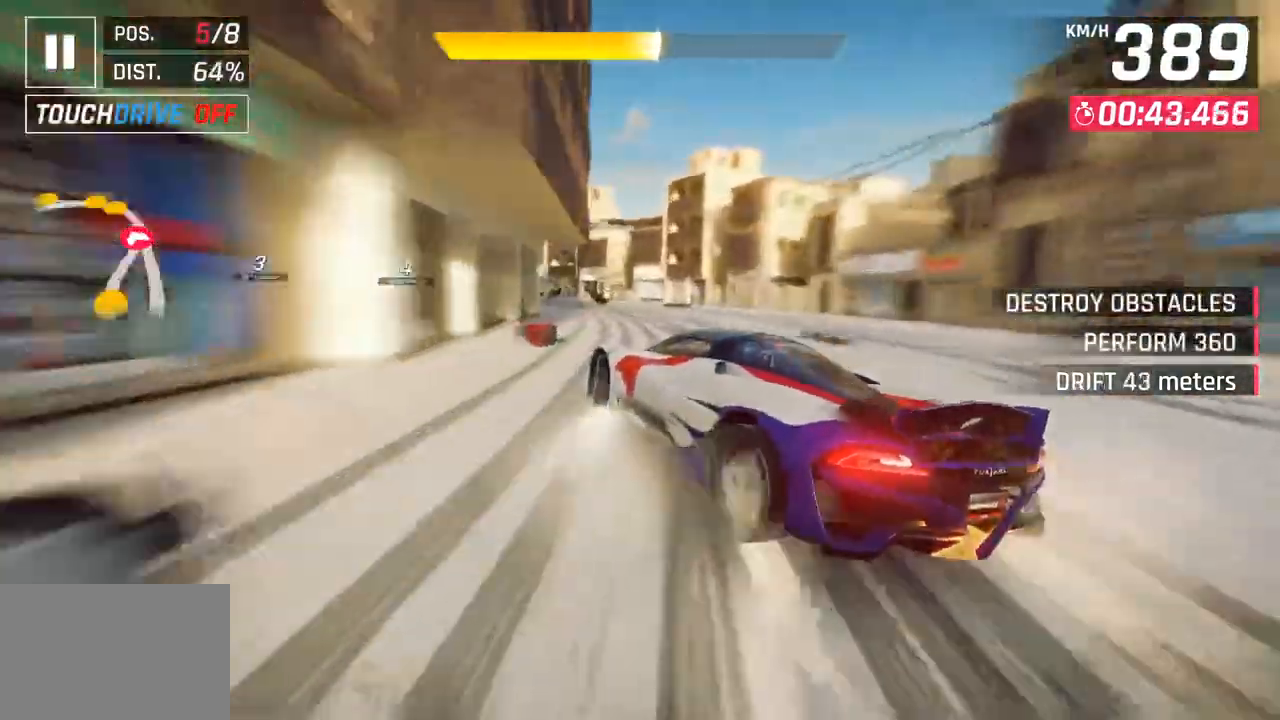
{"buttons": [], "left_stick": "left", "right_stick": "center", "events": []}
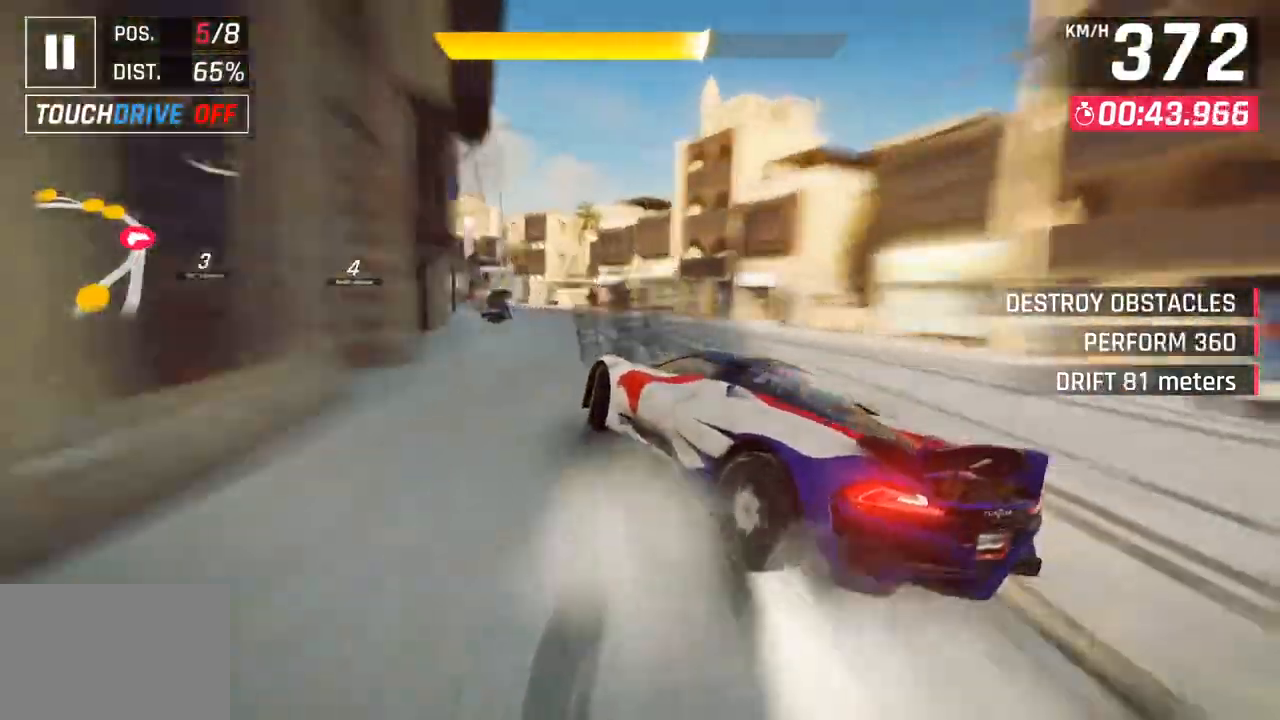
{"buttons": [], "left_stick": "left", "right_stick": "center", "events": []}
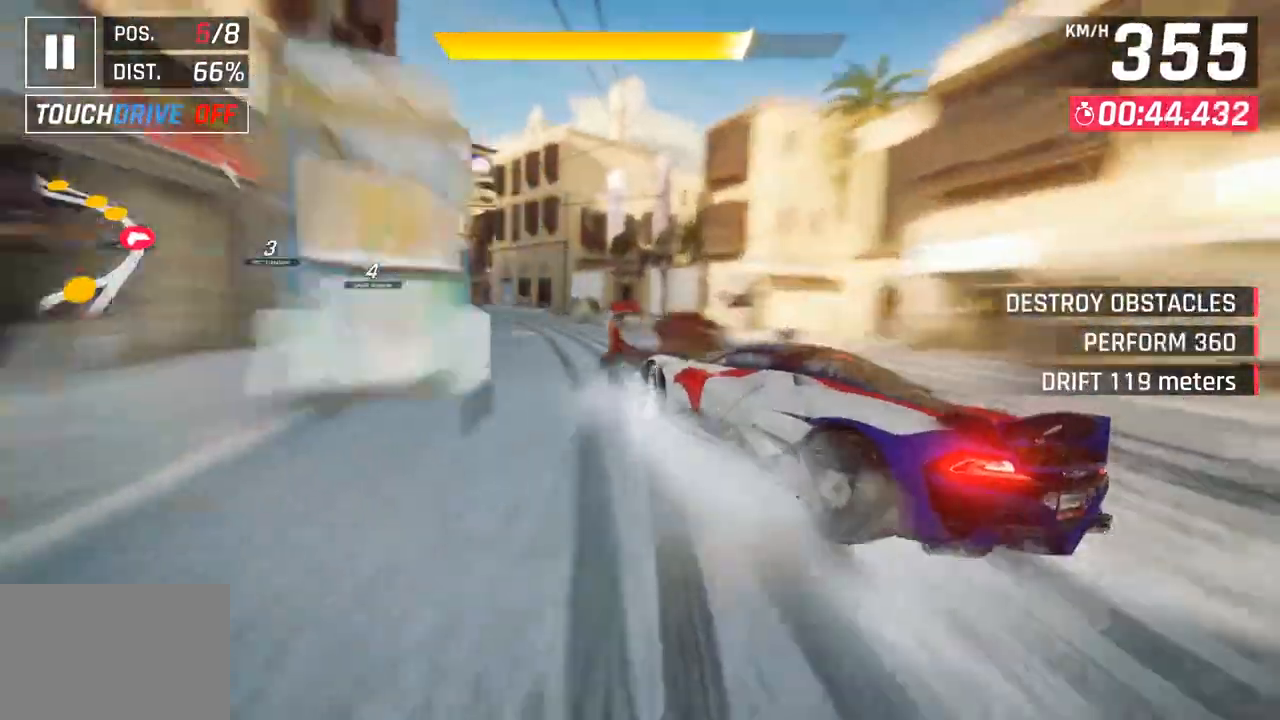
{"buttons": [], "left_stick": "left", "right_stick": "center", "events": []}
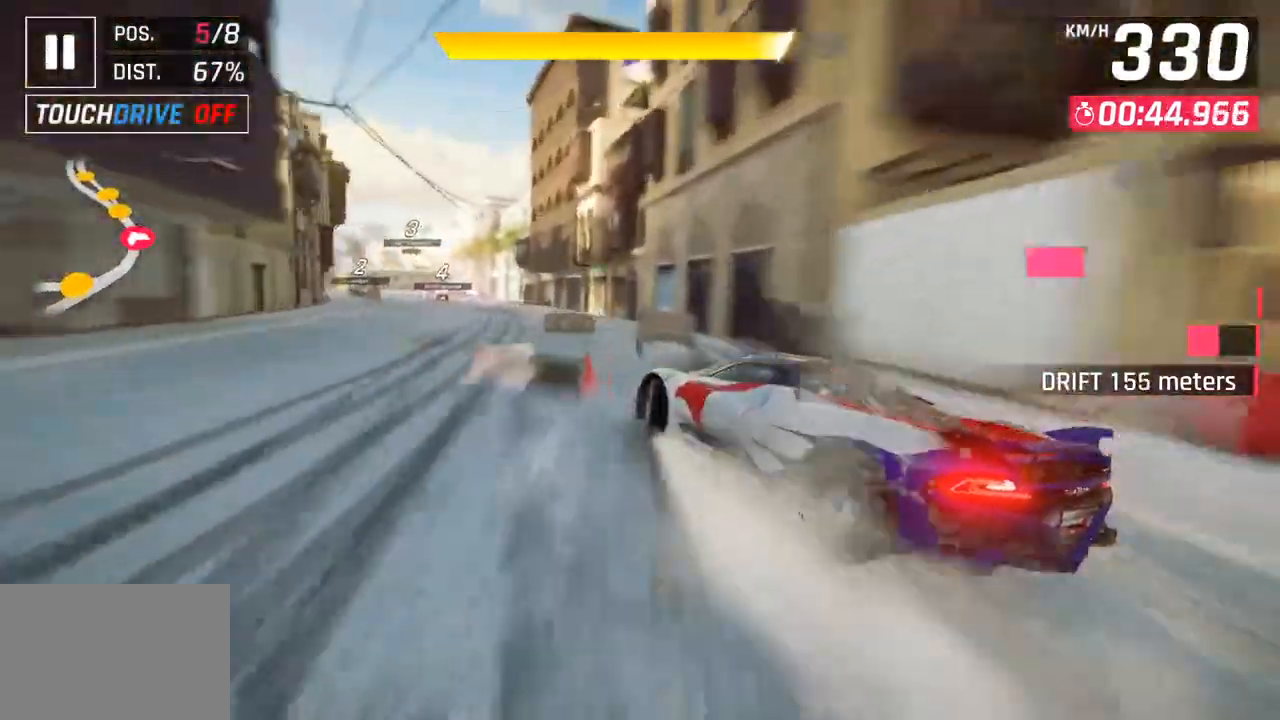
{"buttons": ["CROSS", "R1"], "left_stick": "center", "right_stick": "center", "events": [[367, "left_stick", "center"], [483, "CROSS", "down"], [483, "R1", "down"]]}
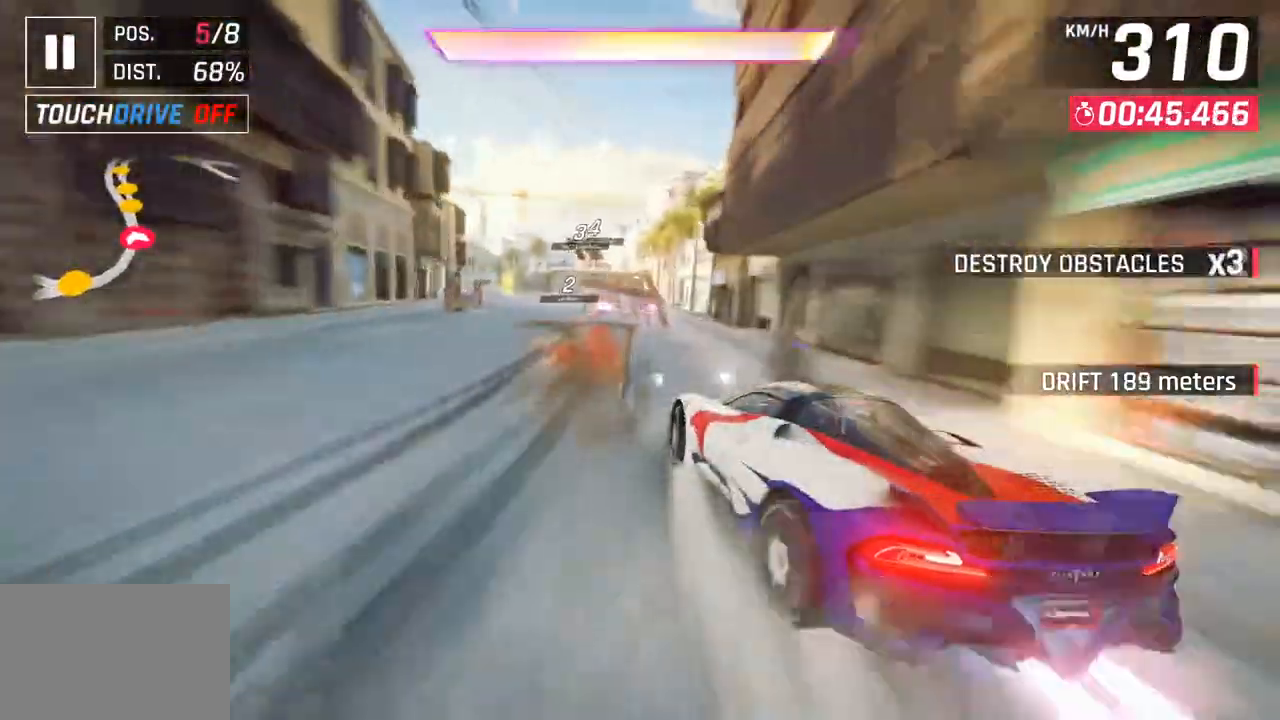
{"buttons": [], "left_stick": "center", "right_stick": "center", "events": [[150, "CROSS", "up"], [183, "R1", "up"]]}
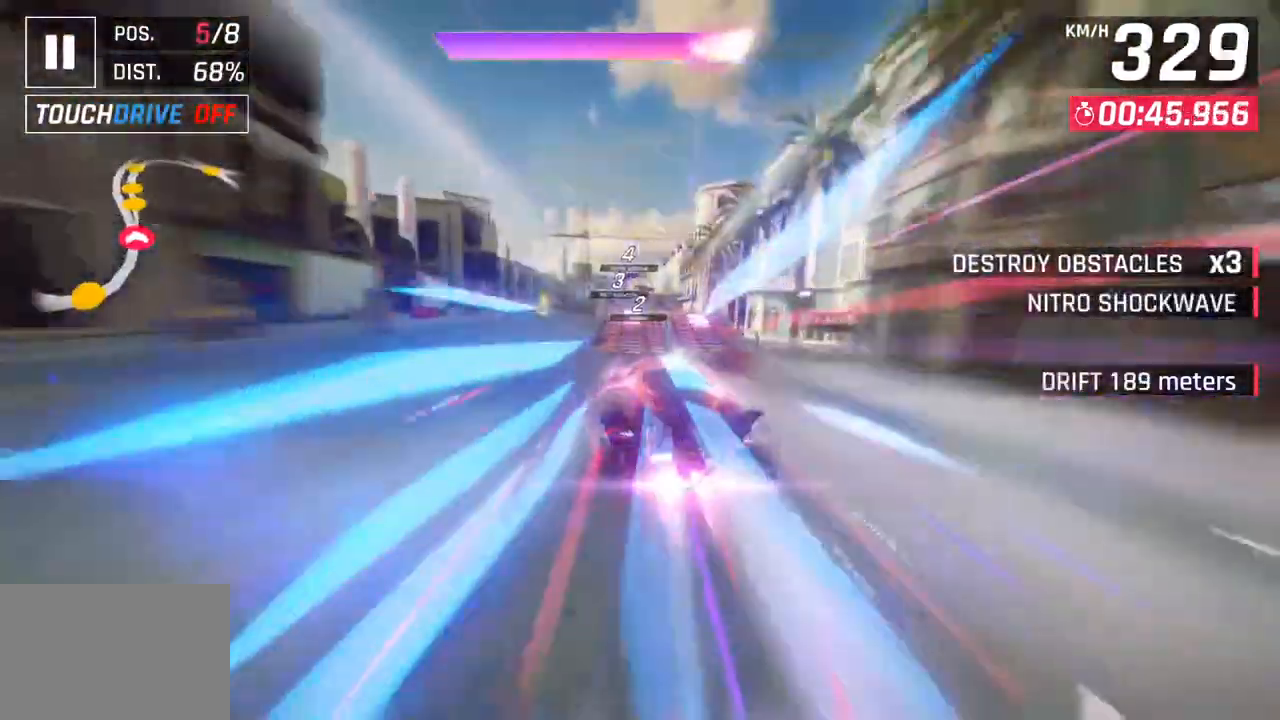
{"buttons": ["CROSS", "R1"], "left_stick": "left", "right_stick": "center", "events": [[283, "SQUARE", "down"], [333, "left_stick", "left"], [383, "SQUARE", "up"], [417, "SQUARE", "down"], [450, "R1", "down"], [467, "CROSS", "down"], [483, "SQUARE", "up"]]}
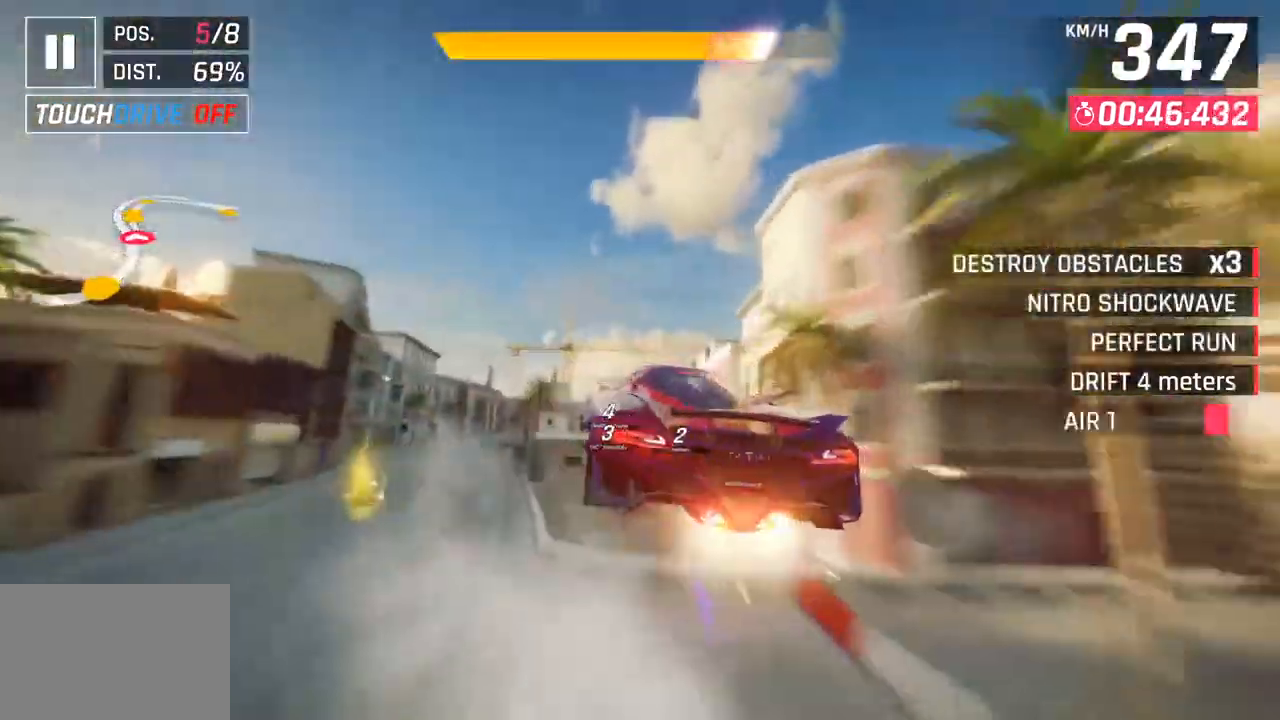
{"buttons": [], "left_stick": "center", "right_stick": "center", "events": [[167, "CROSS", "up"], [183, "R1", "up"], [267, "R1", "down"], [300, "CROSS", "down"], [450, "CROSS", "up"], [450, "left_stick", "center"], [483, "R1", "up"]]}
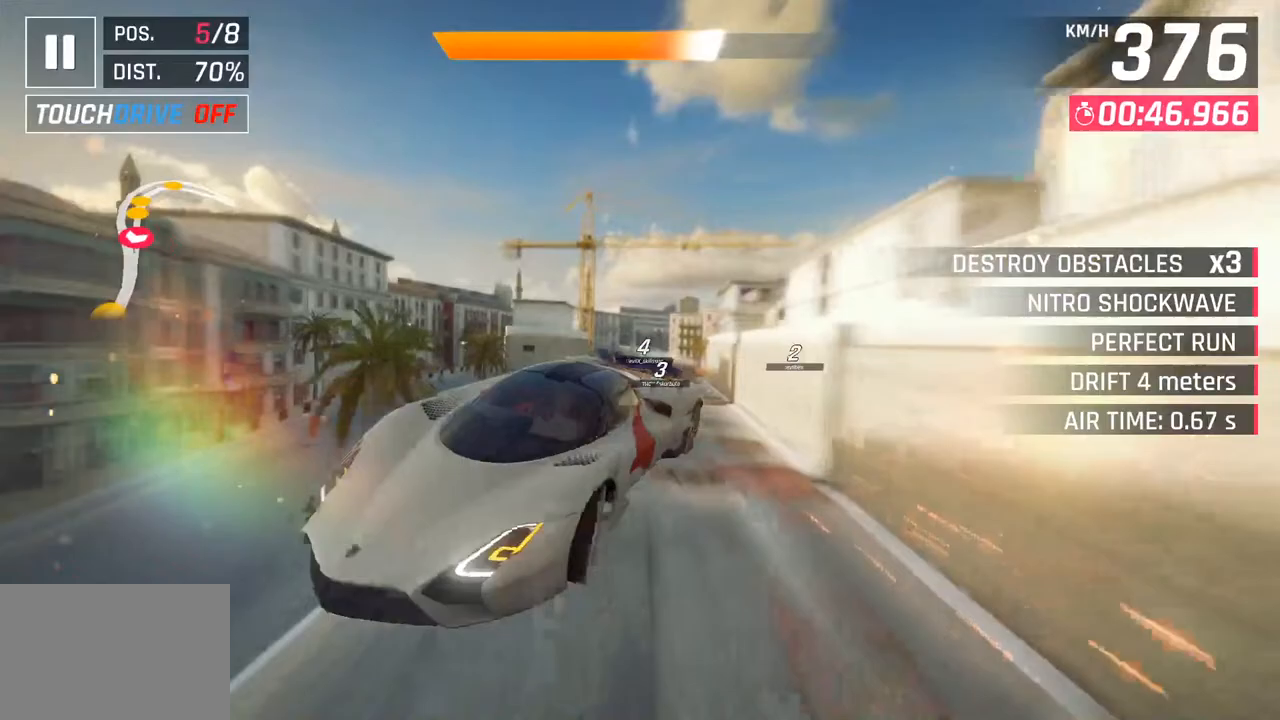
{"buttons": [], "left_stick": "center", "right_stick": "center", "events": [[50, "R1", "down"], [67, "CROSS", "down"], [200, "CROSS", "up"], [217, "R1", "up"], [317, "CROSS", "down"], [317, "R1", "down"], [467, "CROSS", "up"], [500, "R1", "up"]]}
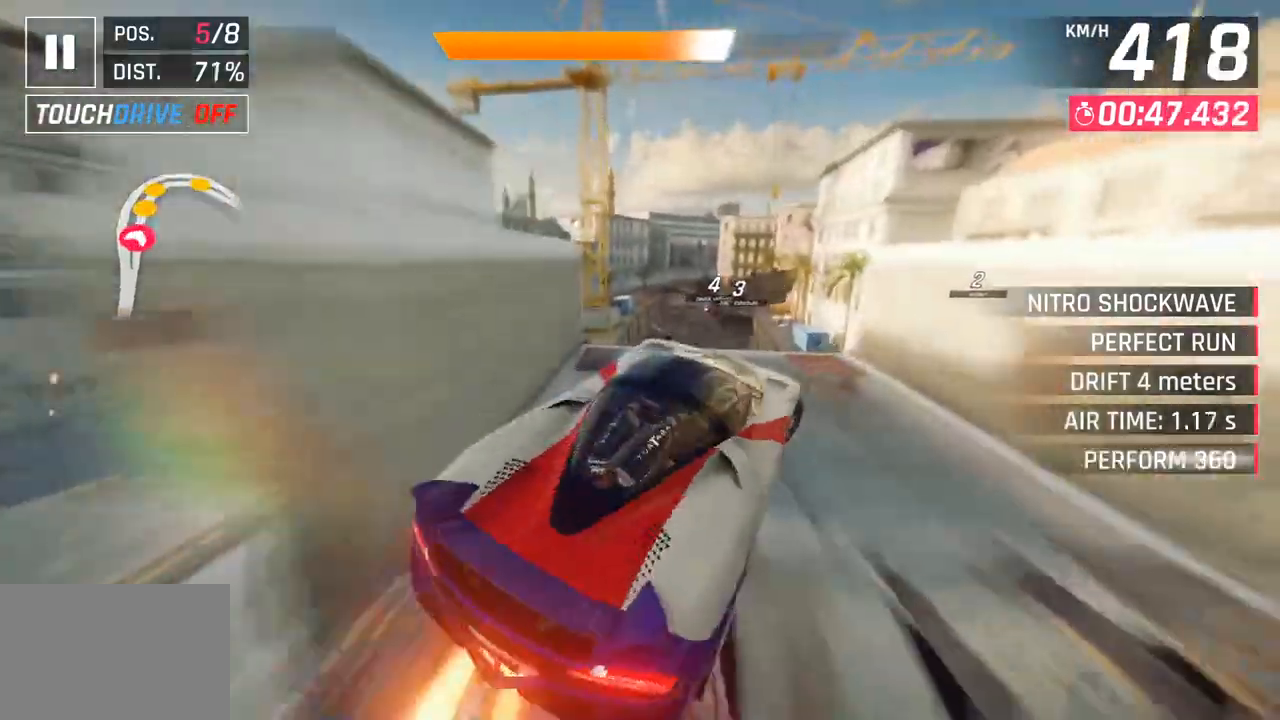
{"buttons": [], "left_stick": "center", "right_stick": "center", "events": [[333, "left_stick", "right"], [467, "left_stick", "center"]]}
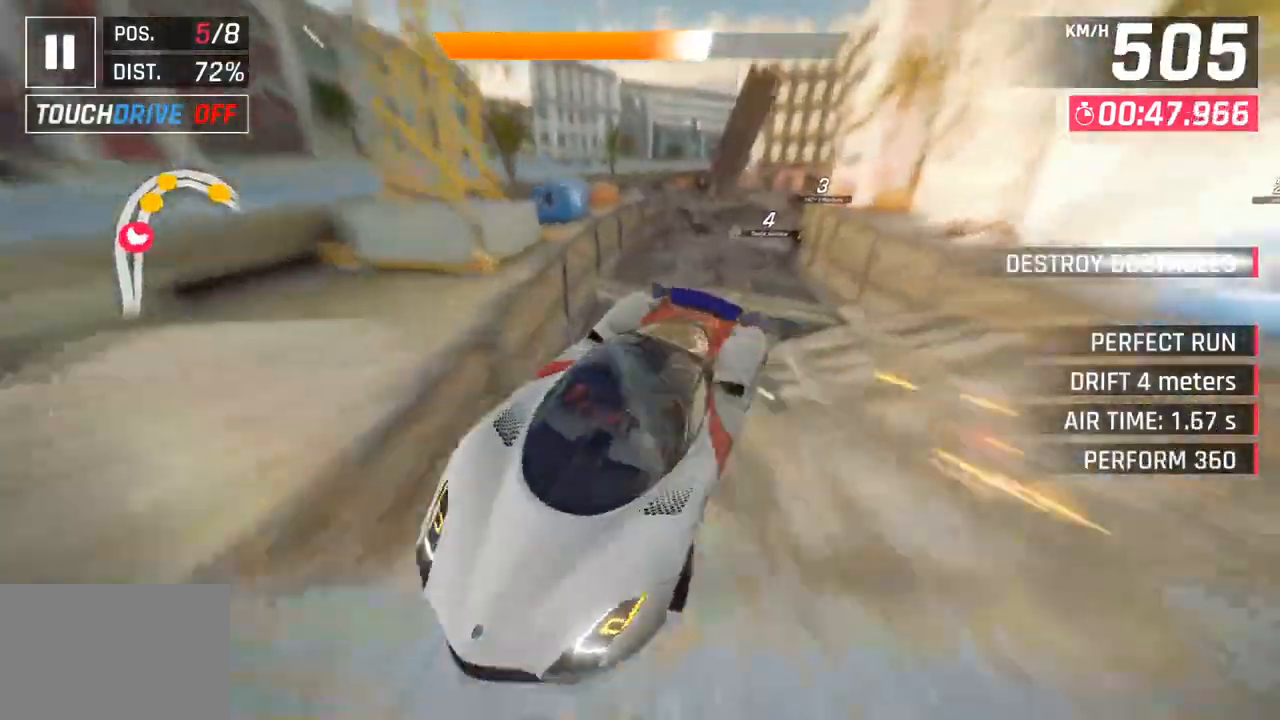
{"buttons": ["SQUARE"], "left_stick": "center", "right_stick": "center", "events": [[400, "SQUARE", "down"]]}
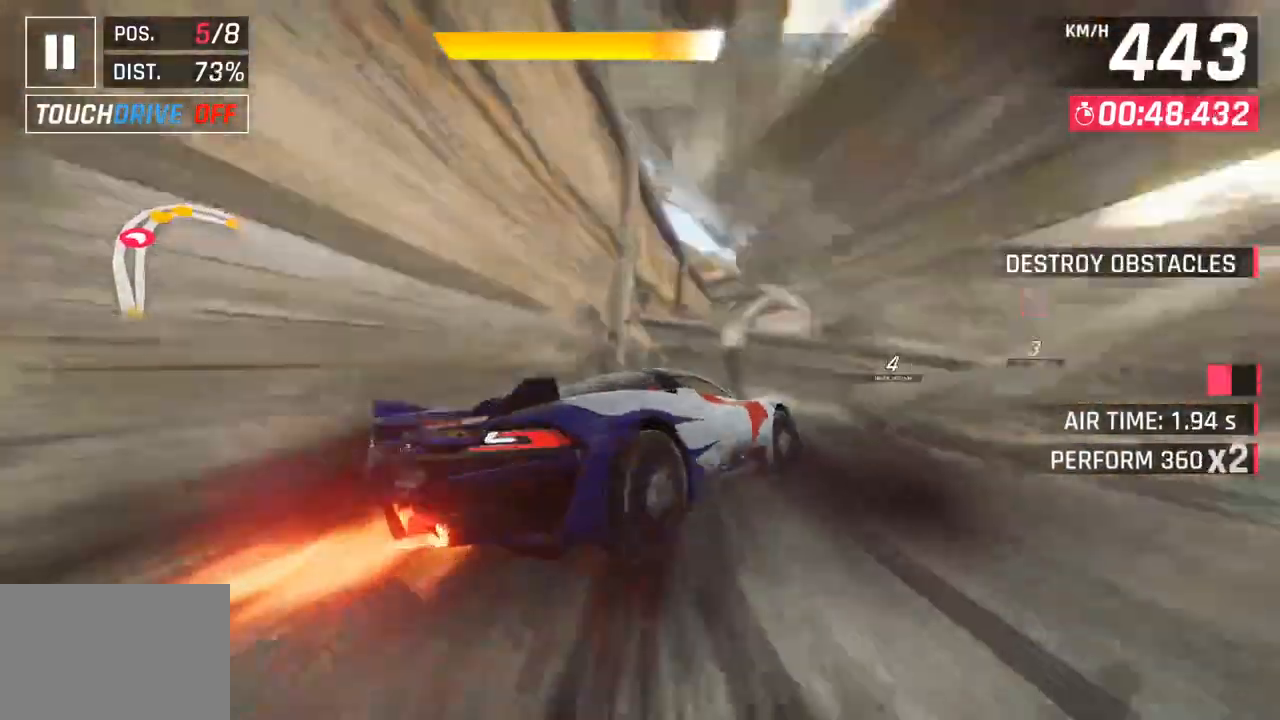
{"buttons": [], "left_stick": "center", "right_stick": "center", "events": [[33, "SQUARE", "up"]]}
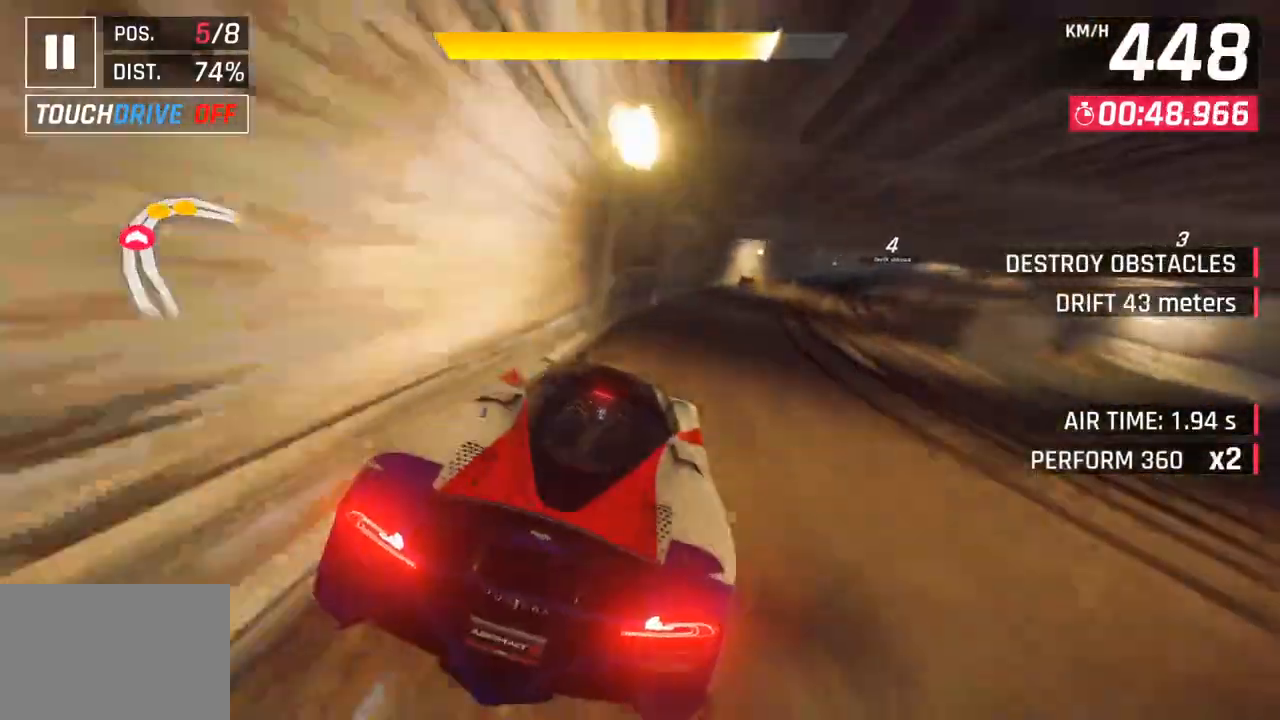
{"buttons": [], "left_stick": "center", "right_stick": "center", "events": [[267, "SQUARE", "down"], [467, "SQUARE", "up"]]}
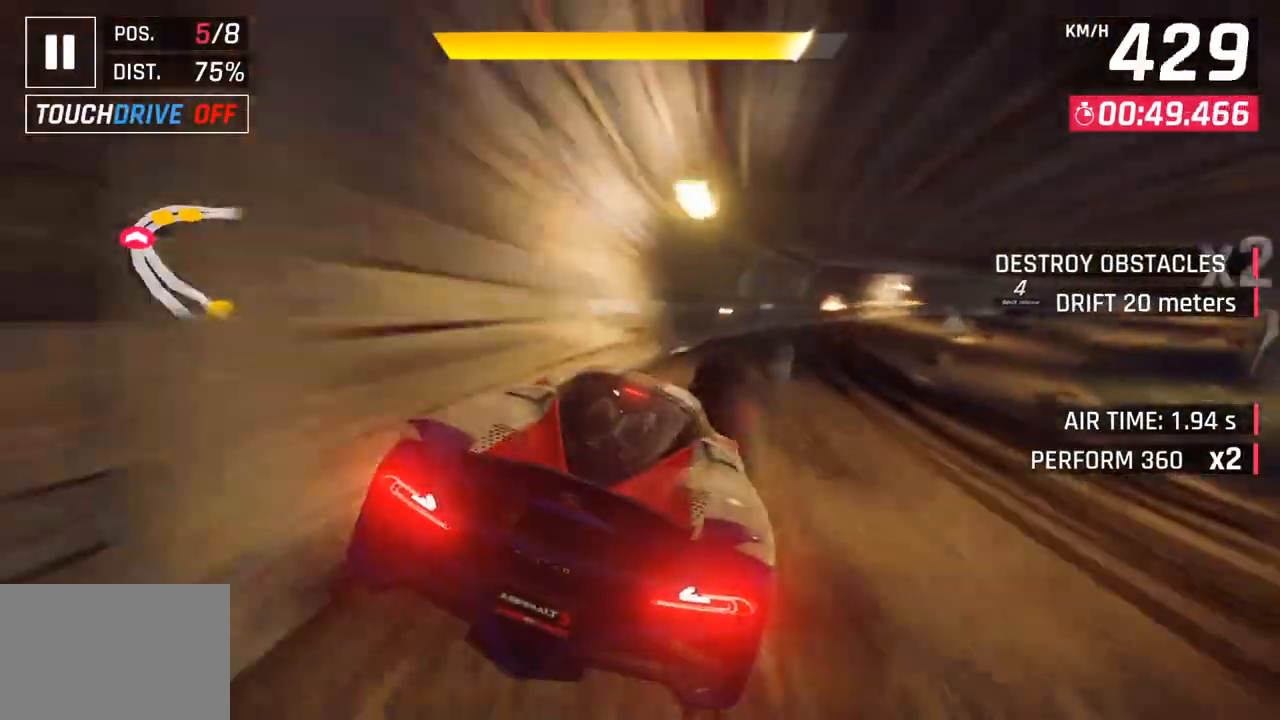
{"buttons": ["SQUARE"], "left_stick": "center", "right_stick": "center", "events": [[433, "SQUARE", "down"]]}
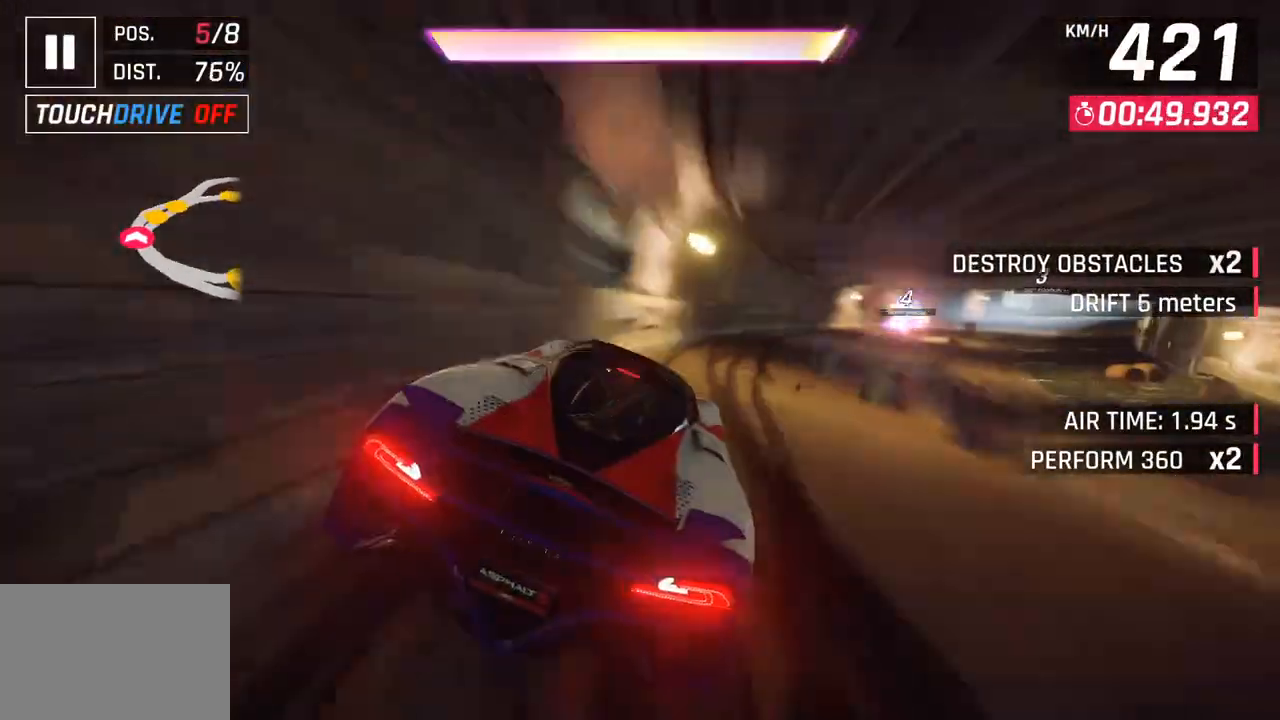
{"buttons": [], "left_stick": "right", "right_stick": "center", "events": [[150, "SQUARE", "up"], [333, "left_stick", "right"]]}
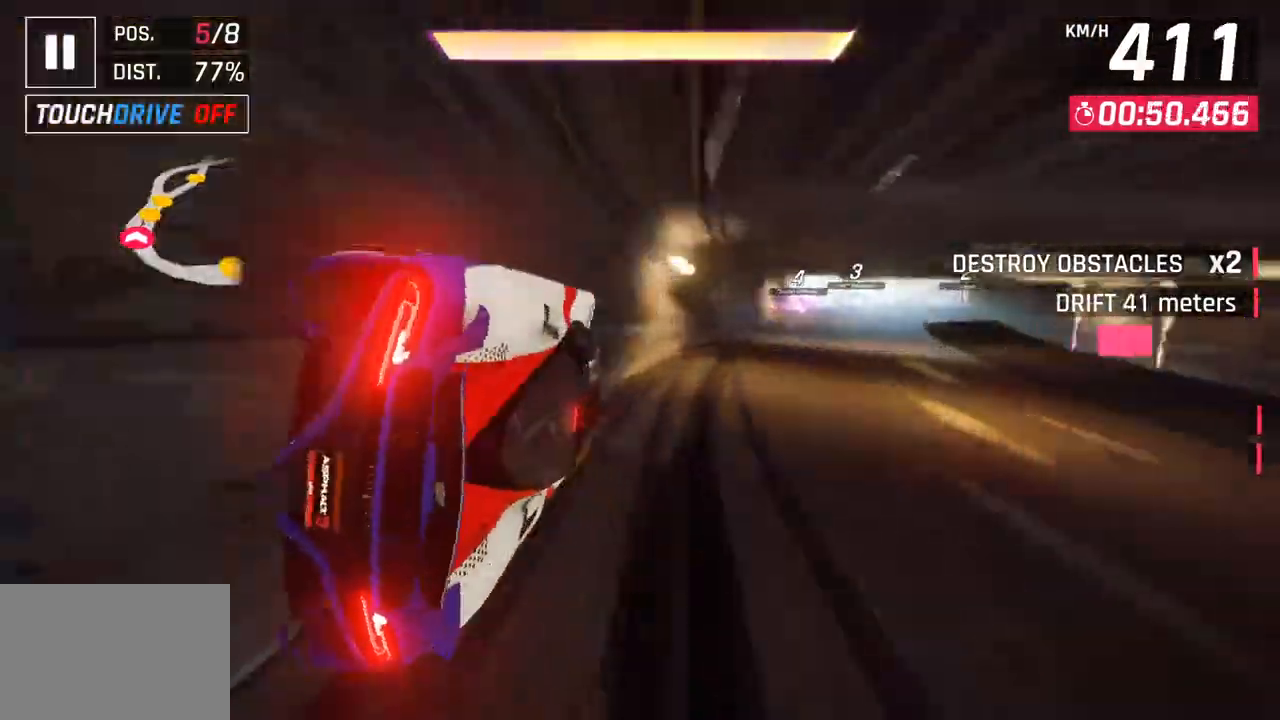
{"buttons": [], "left_stick": "center", "right_stick": "center", "events": [[183, "left_stick", "center"]]}
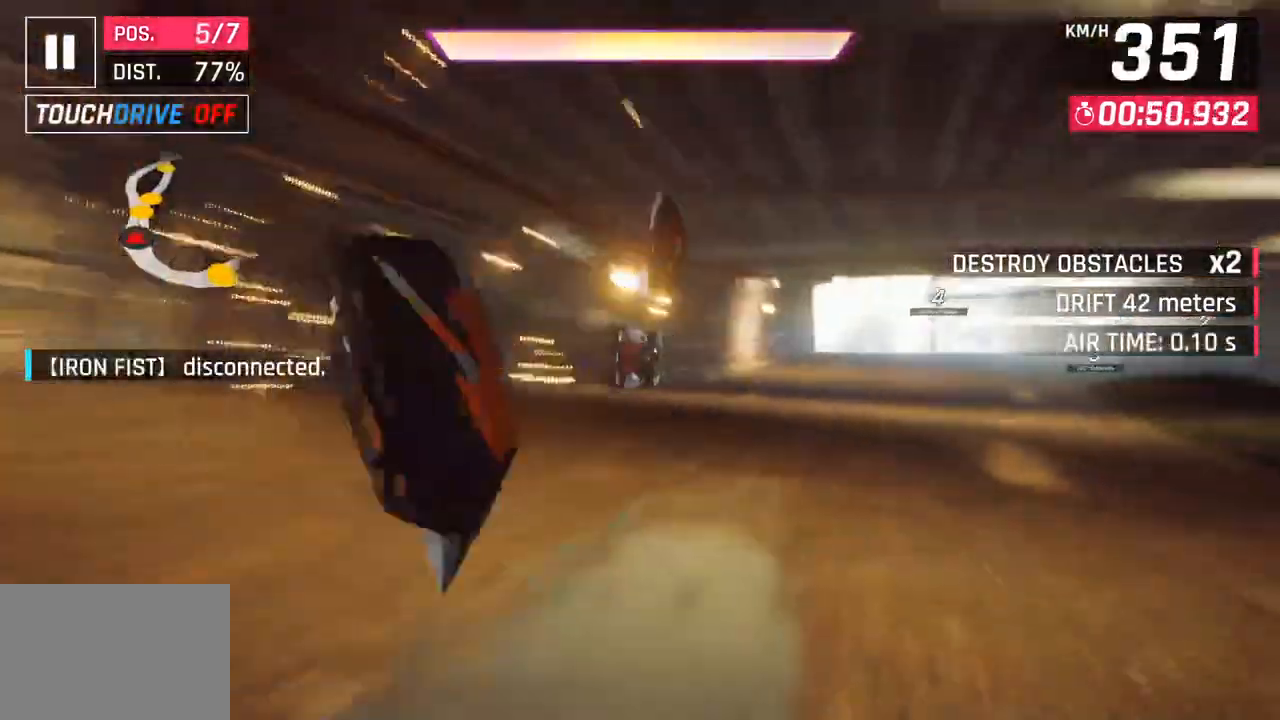
{"buttons": [], "left_stick": "center", "right_stick": "center", "events": []}
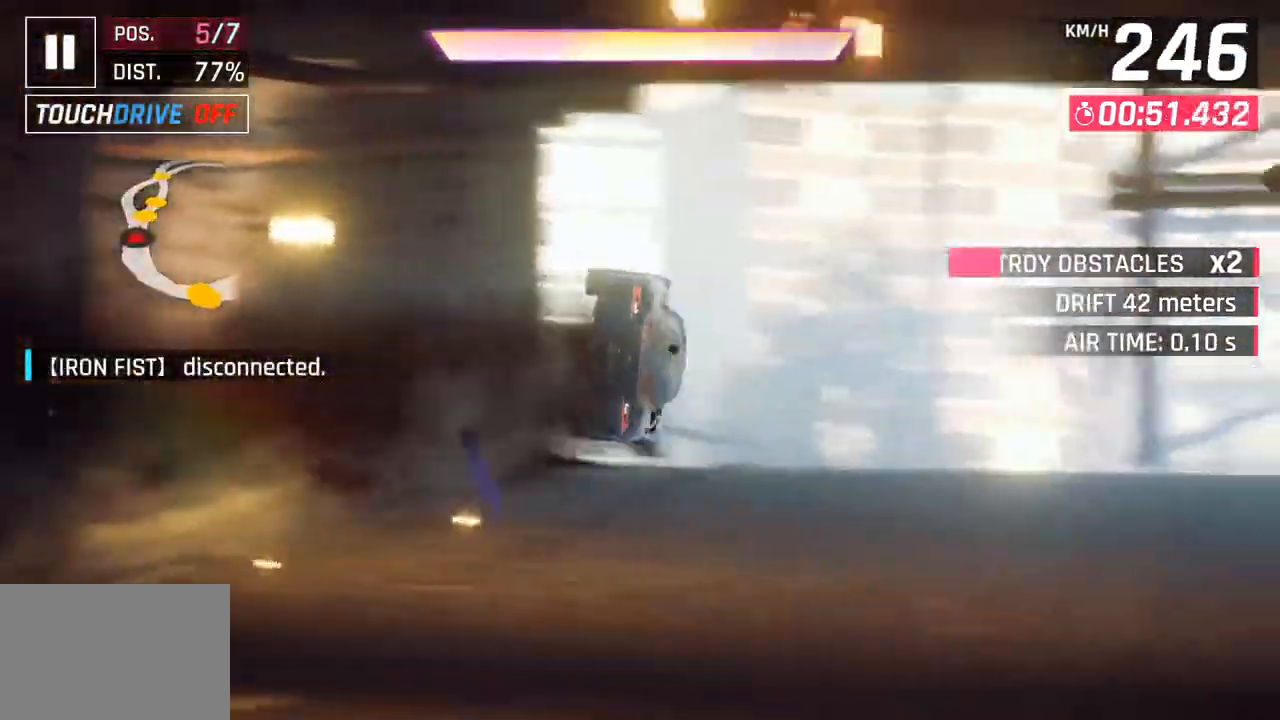
{"buttons": [], "left_stick": "center", "right_stick": "center", "events": []}
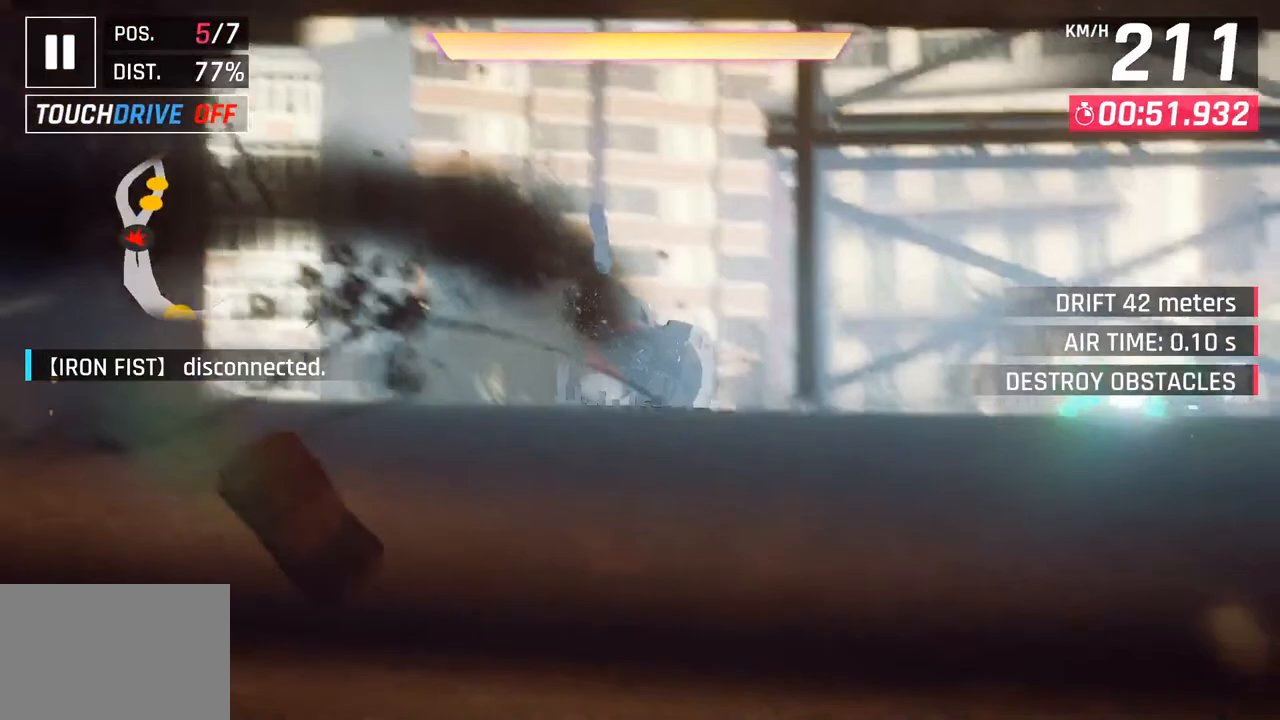
{"buttons": [], "left_stick": "center", "right_stick": "center", "events": []}
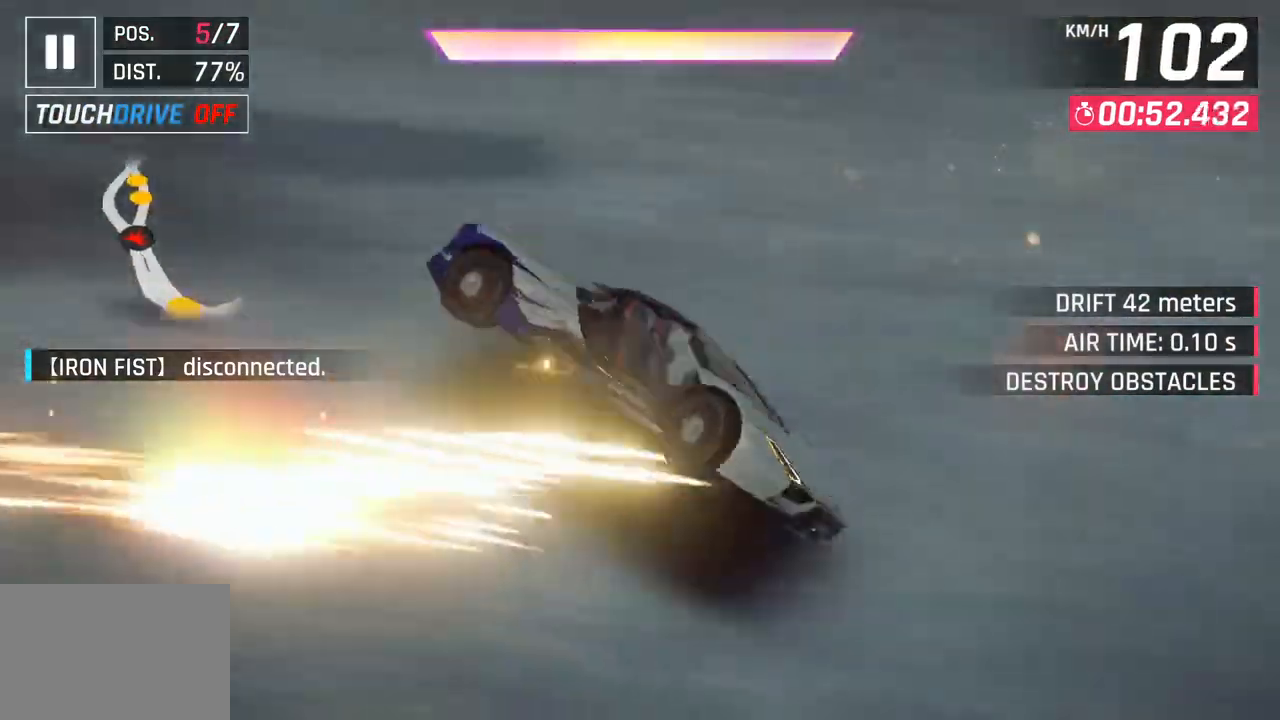
{"buttons": [], "left_stick": "center", "right_stick": "center", "events": []}
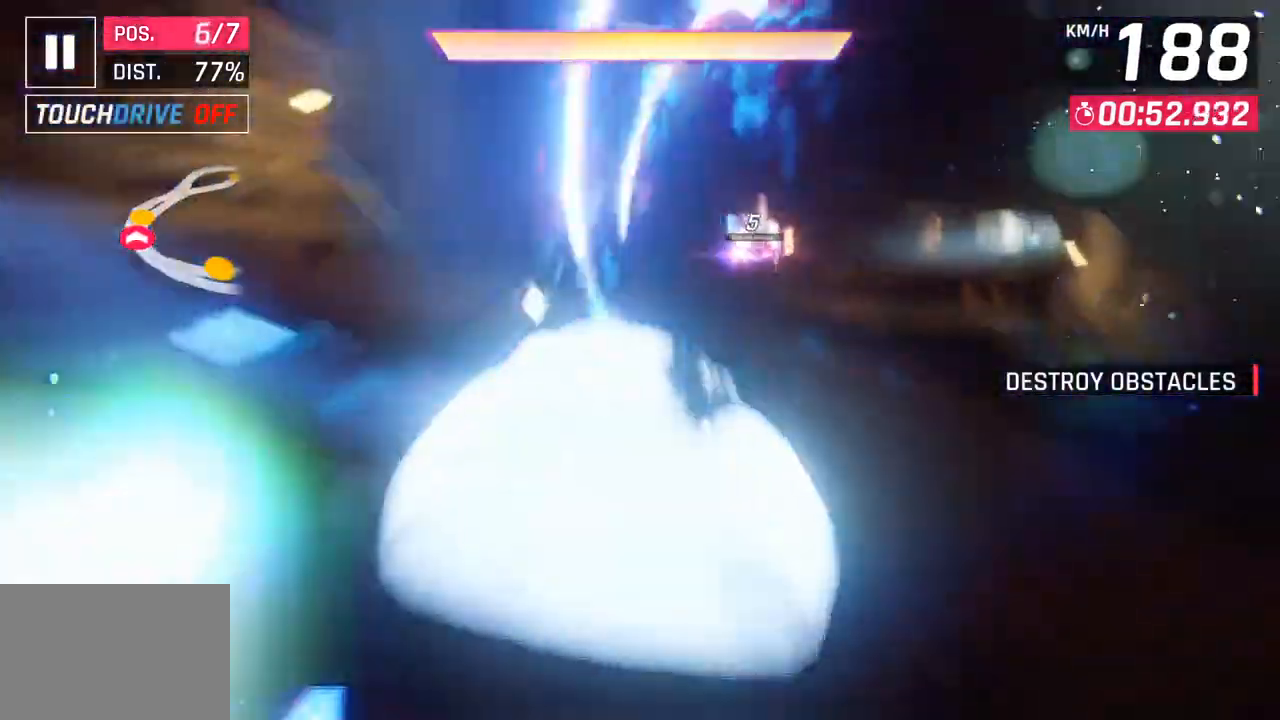
{"buttons": [], "left_stick": "right", "right_stick": "center", "events": [[233, "left_stick", "right"]]}
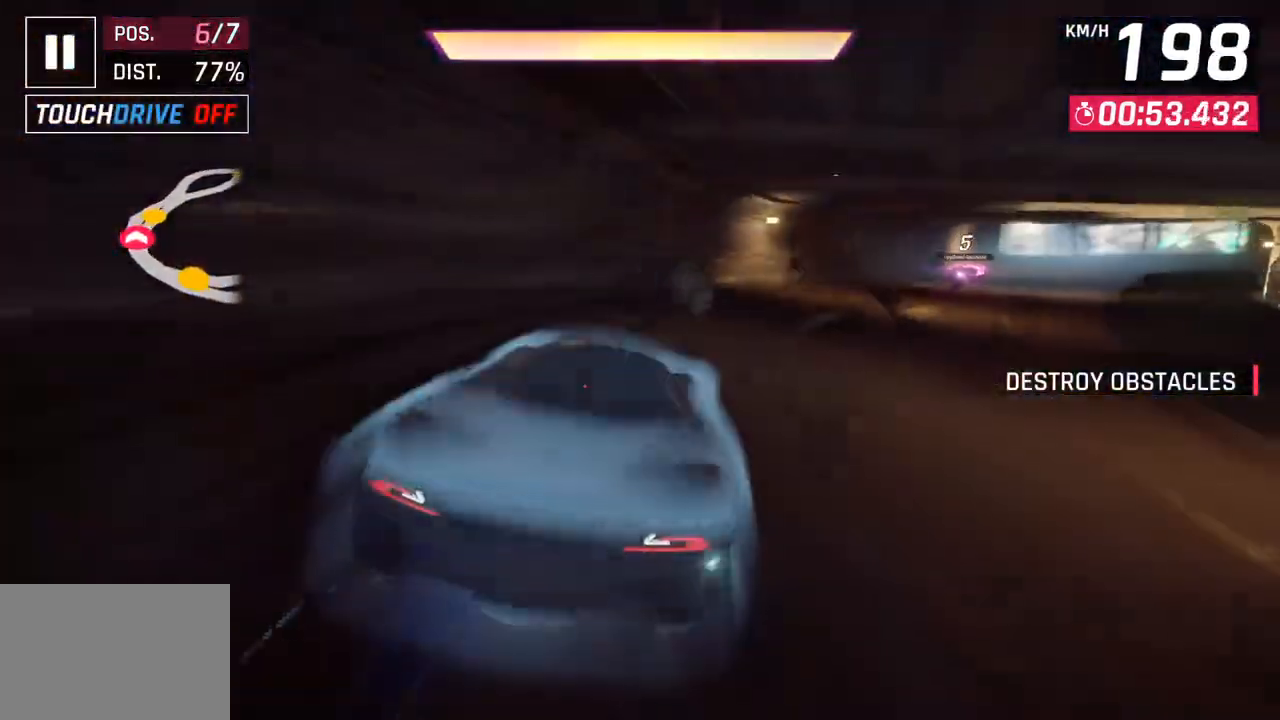
{"buttons": [], "left_stick": "right", "right_stick": "center", "events": []}